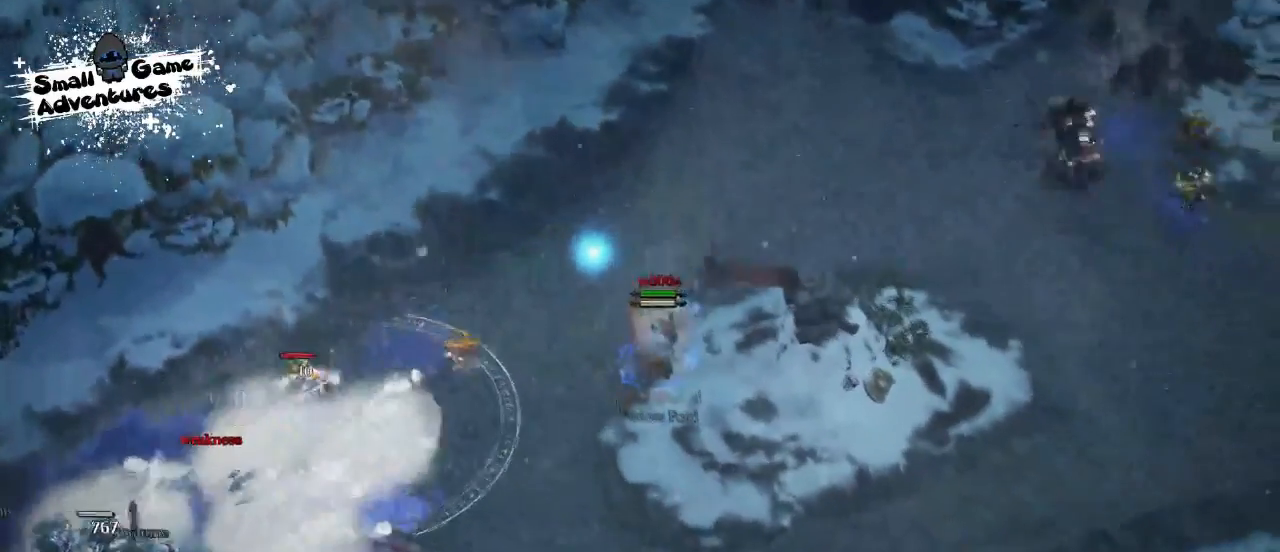
Gameplay with keyboard; each line is a JSON object with the keys held at the frame after it. "events" lists presses ("down") and releases ("up") of "1", "2", "3", "4", "5", "6", "7", "8", "9", "a", "alt", "b", "c", "caps_lock", "ctrl", "d", "e", "f", "g", "h", "i", "j", "k", "m", "n", "q", "r", "s", "shift", "space", "super", "t", "tab", "tilde", "u", "v", "w", "x", "y" and "z" between this image and that frame as [ms after this image, input, new state], when the widget could be followed in between. No other keys are recorded. Mouse input is not recorded.
{"keys": [], "events": [[267, "a", "down"], [367, "s", "down"], [400, "f", "down"], [433, "a", "up"], [433, "s", "up"], [467, "f", "up"], [467, "space", "down"], [500, "space", "up"]]}
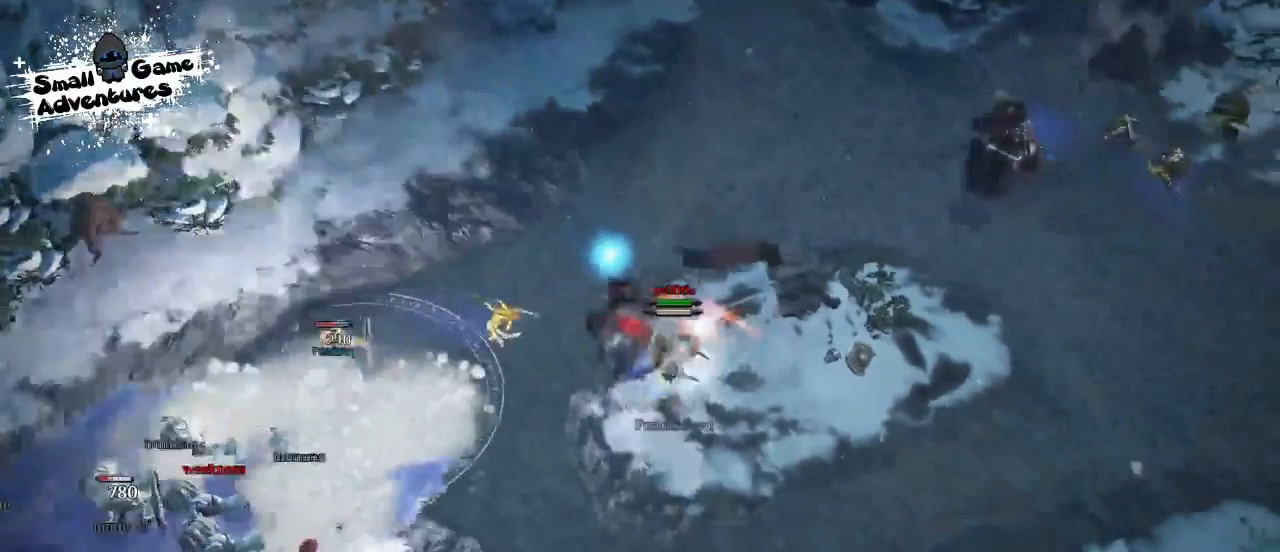
{"keys": [], "events": [[100, "space", "down"], [200, "space", "up"], [300, "space", "down"], [367, "space", "up"]]}
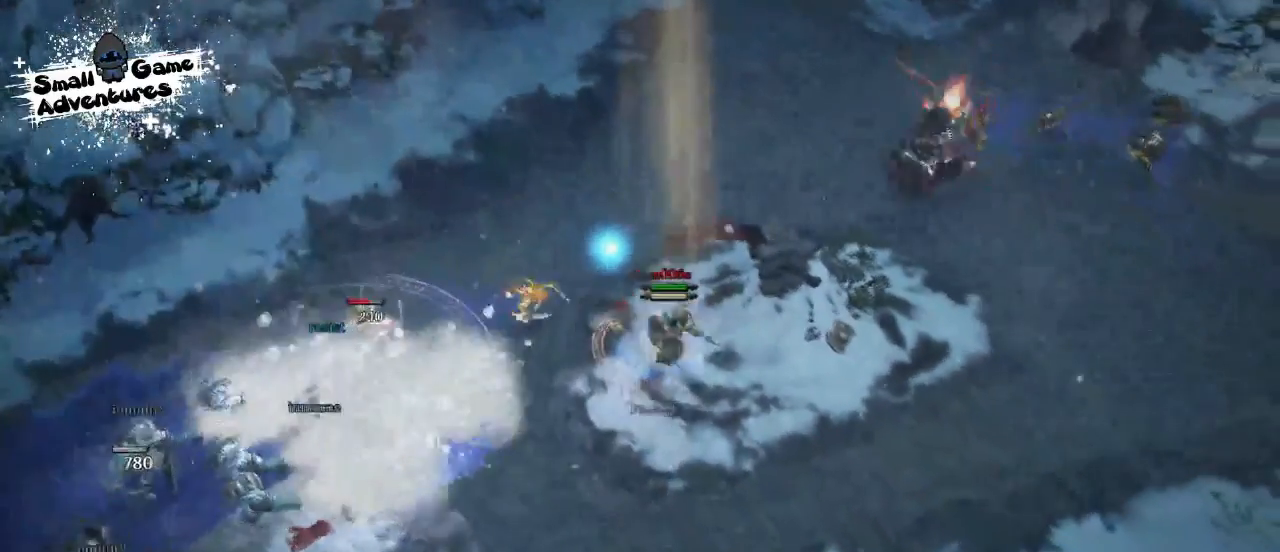
{"keys": [], "events": []}
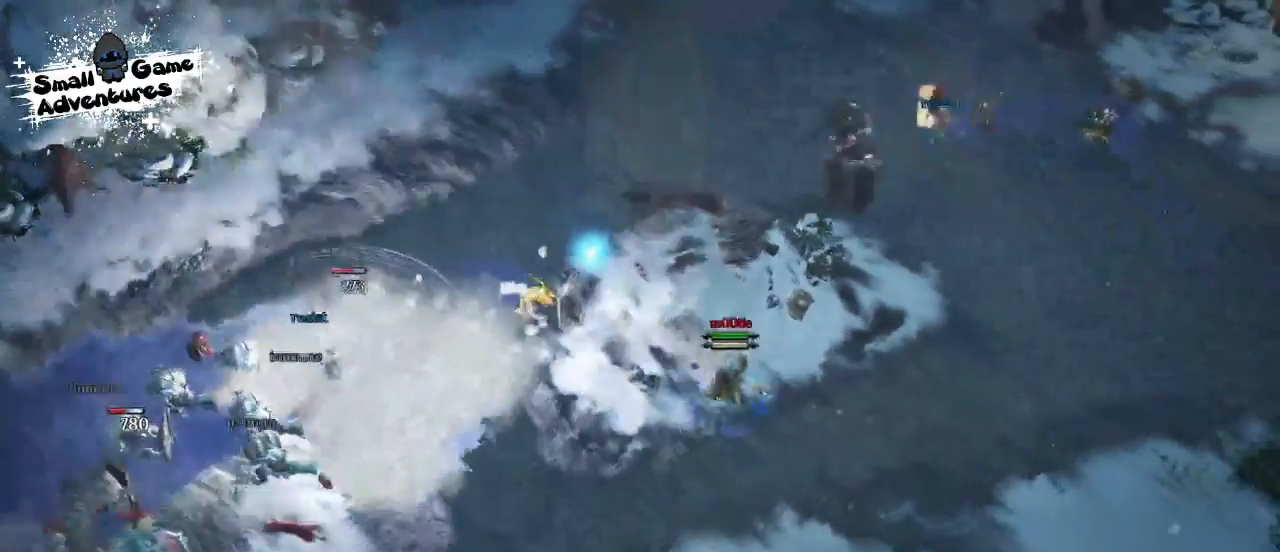
{"keys": [], "events": []}
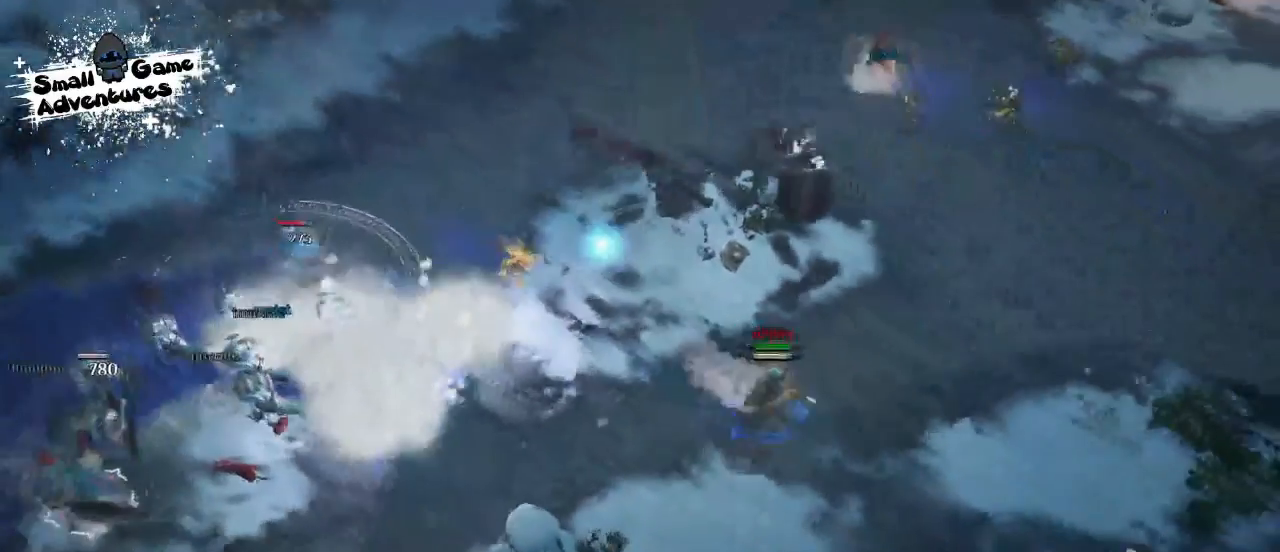
{"keys": [], "events": []}
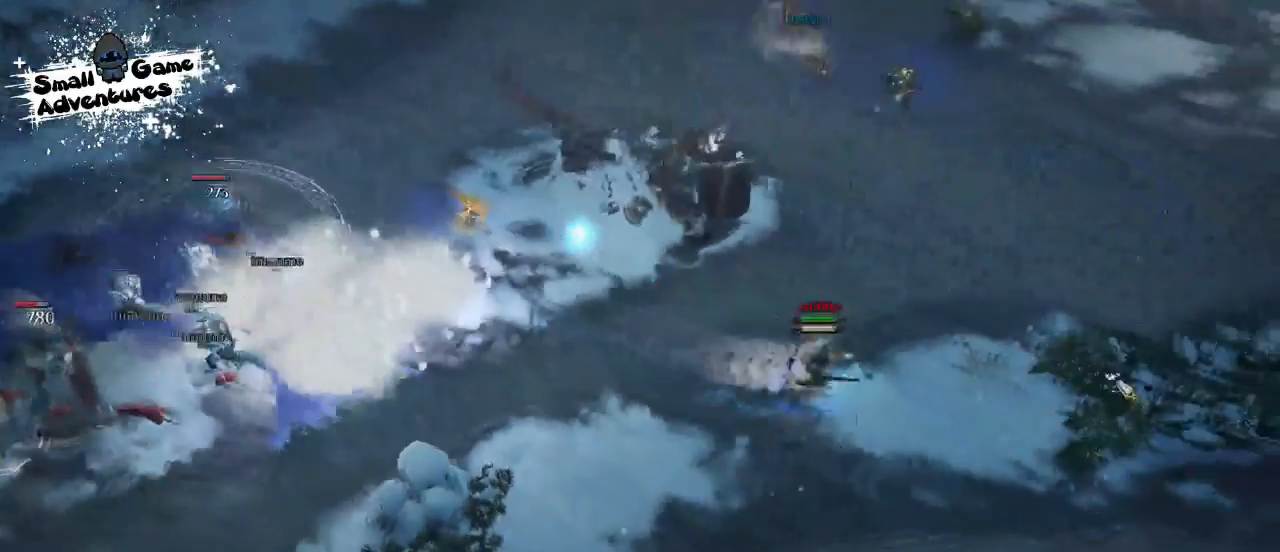
{"keys": [], "events": []}
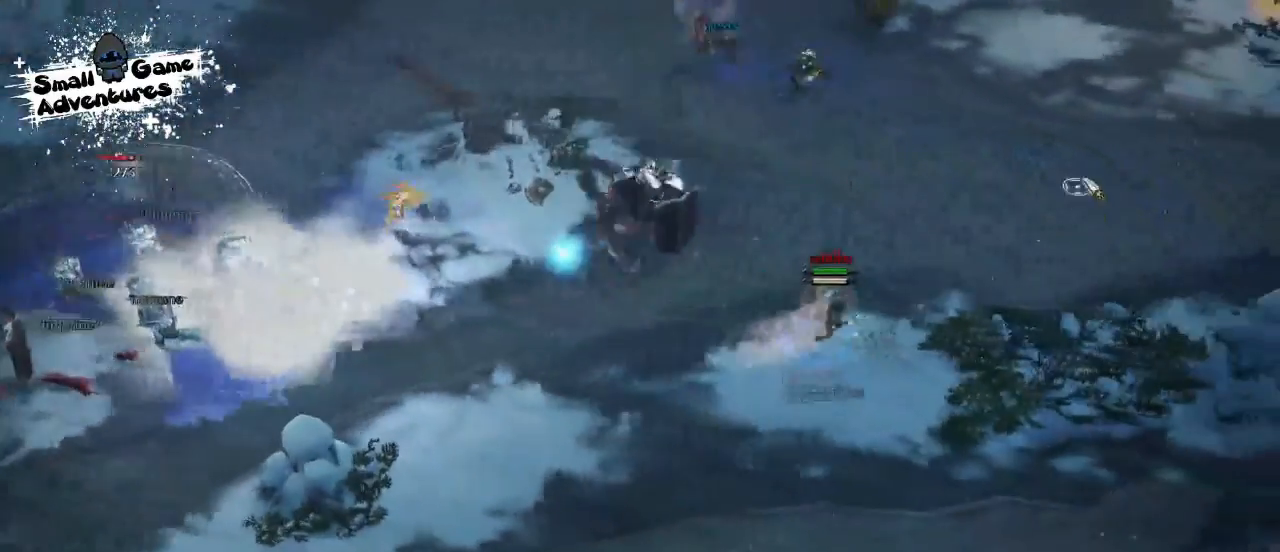
{"keys": ["f"], "events": [[400, "s", "down"], [433, "f", "down"], [467, "s", "up"]]}
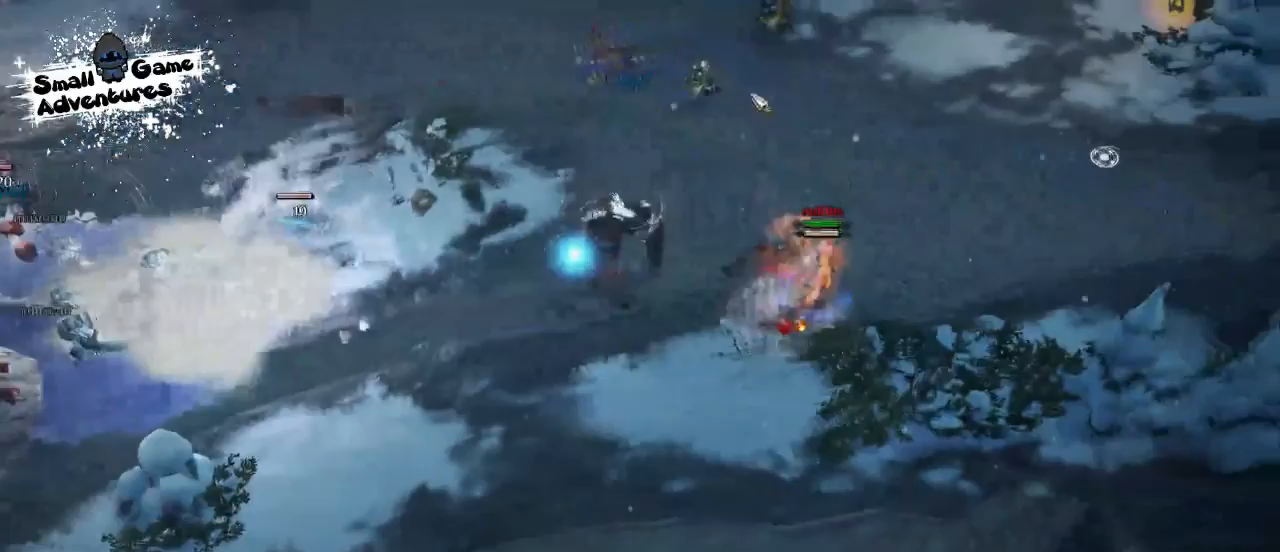
{"keys": [], "events": [[67, "s", "down"], [133, "s", "up"], [267, "f", "up"]]}
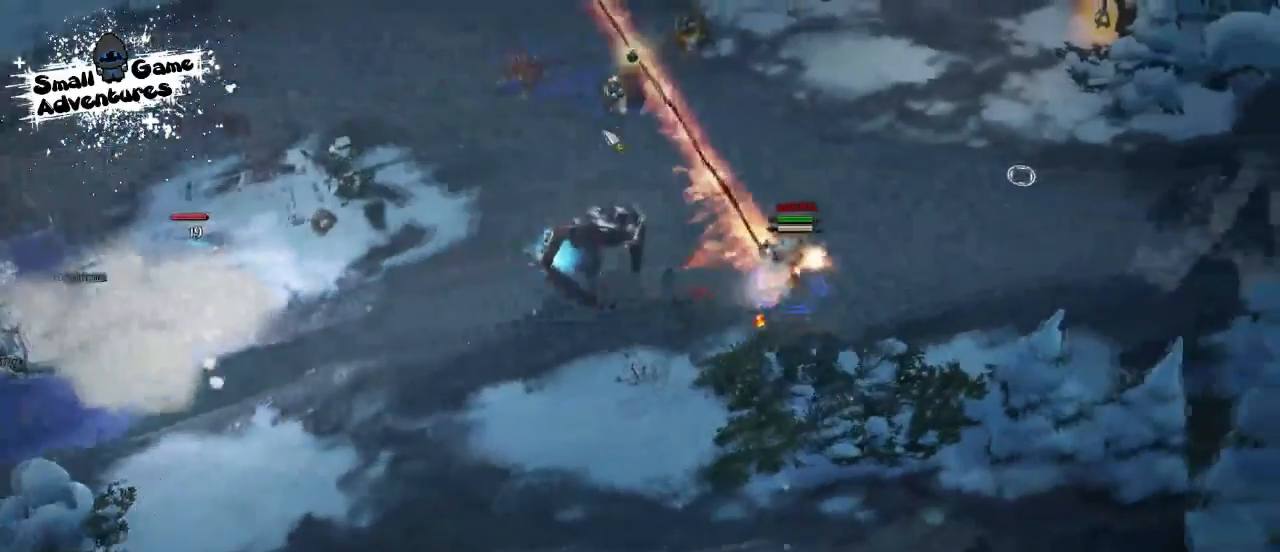
{"keys": [], "events": []}
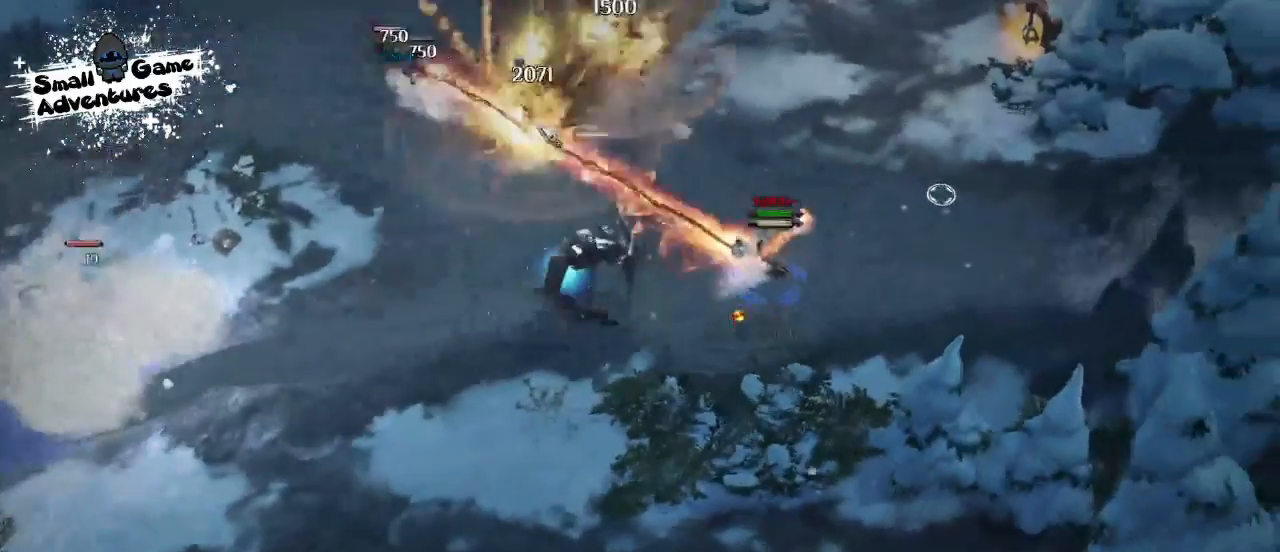
{"keys": [], "events": []}
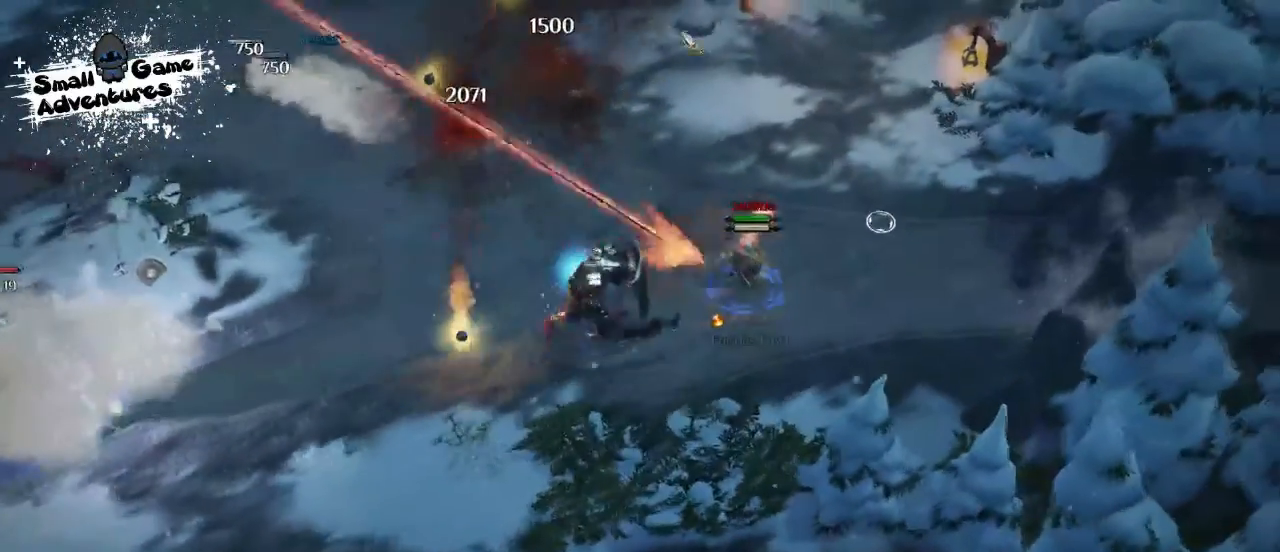
{"keys": [], "events": []}
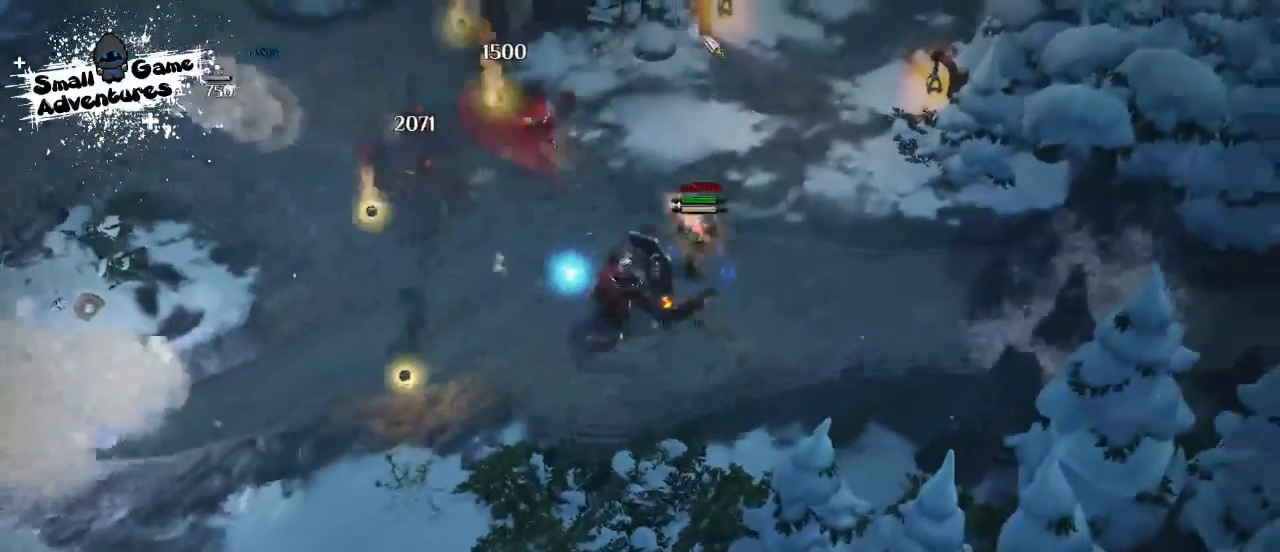
{"keys": [], "events": []}
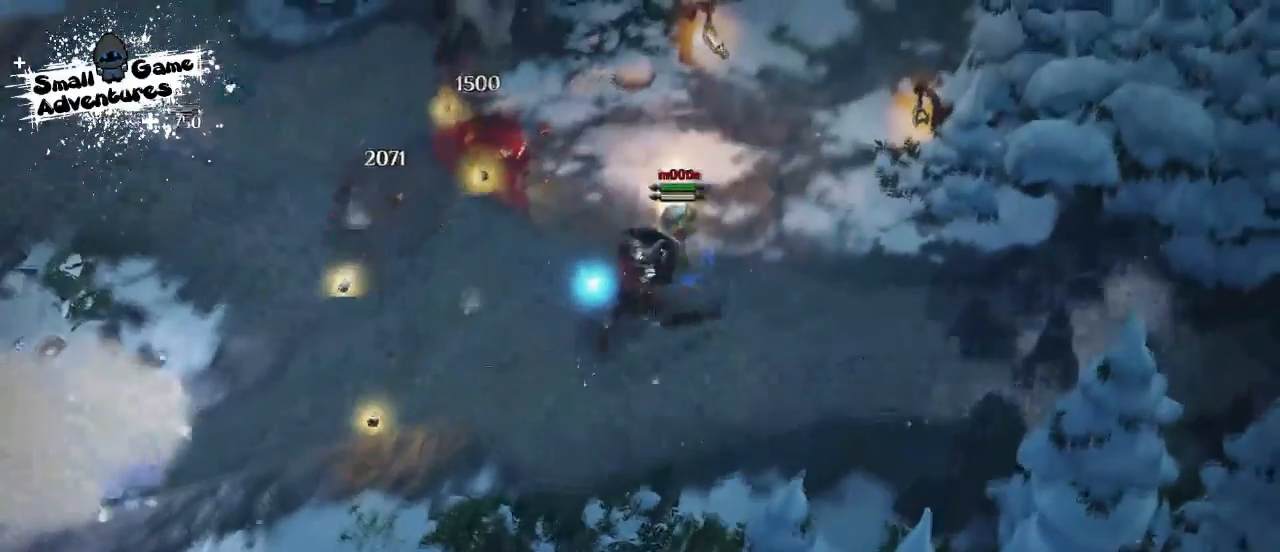
{"keys": [], "events": []}
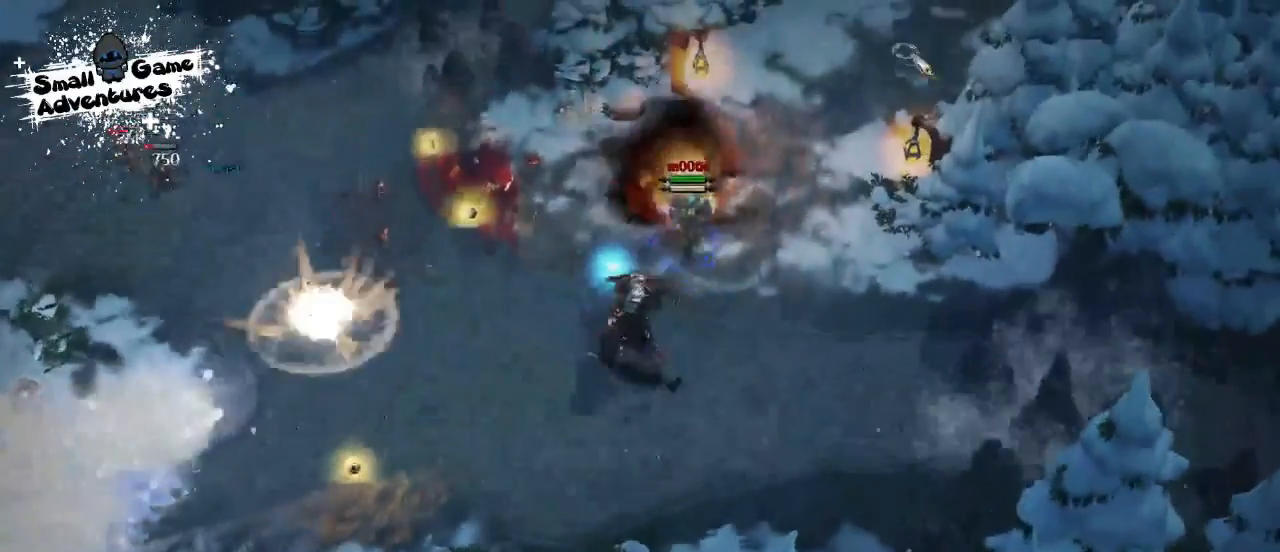
{"keys": [], "events": []}
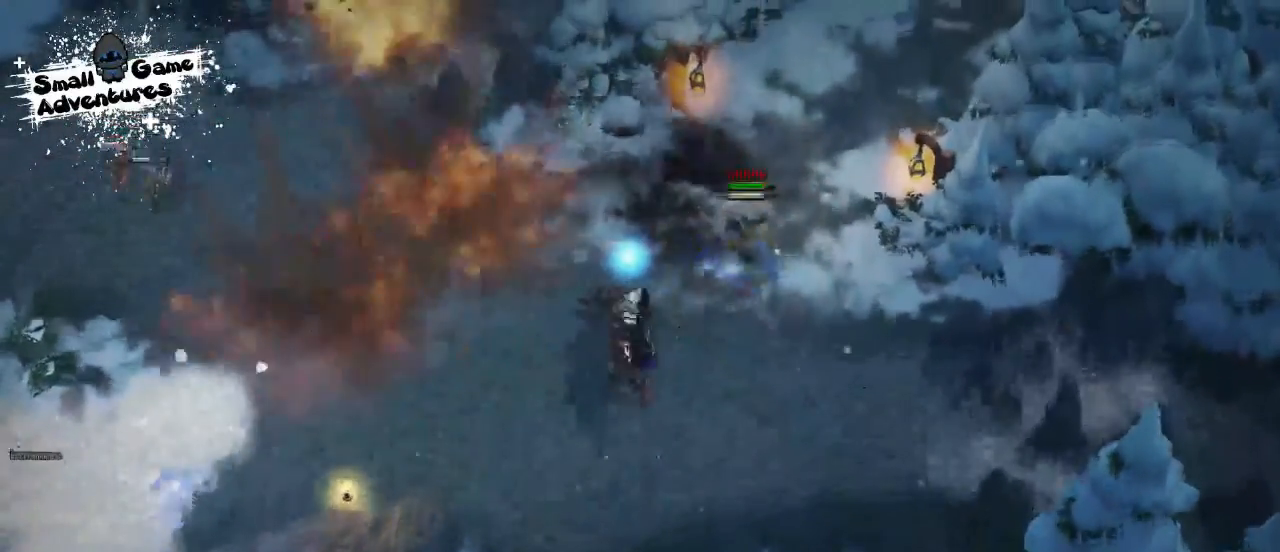
{"keys": ["space"], "events": [[67, "a", "down"], [100, "s", "down"], [167, "f", "down"], [200, "space", "down"], [233, "a", "up"], [233, "s", "up"], [267, "f", "up"], [267, "space", "up"], [367, "space", "down"], [433, "space", "up"], [500, "space", "down"]]}
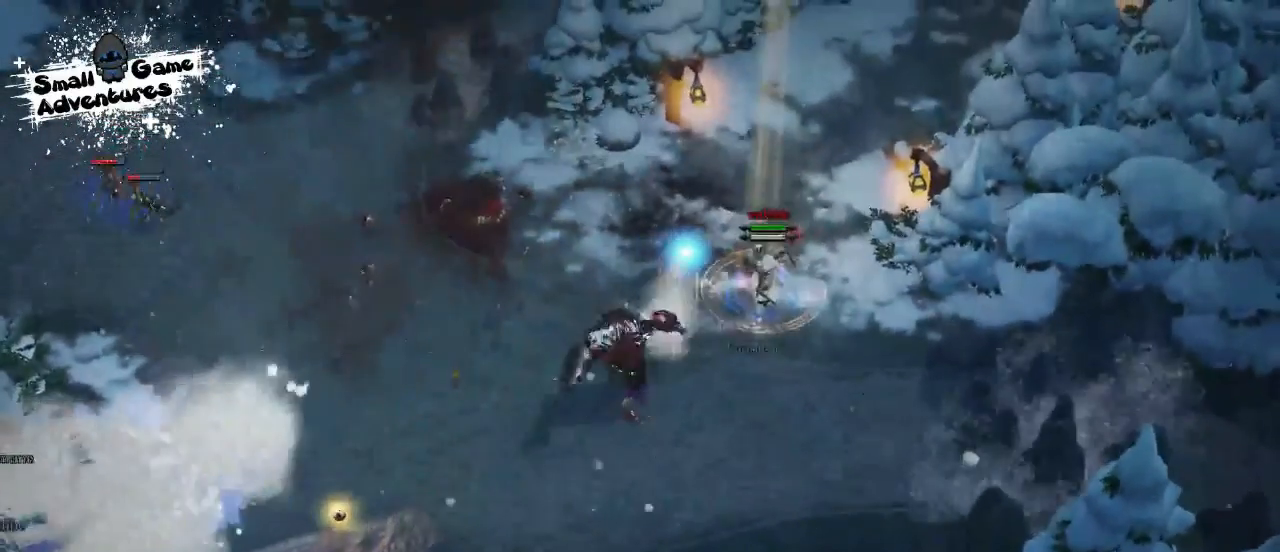
{"keys": ["shift"], "events": [[133, "space", "up"], [500, "shift", "down"]]}
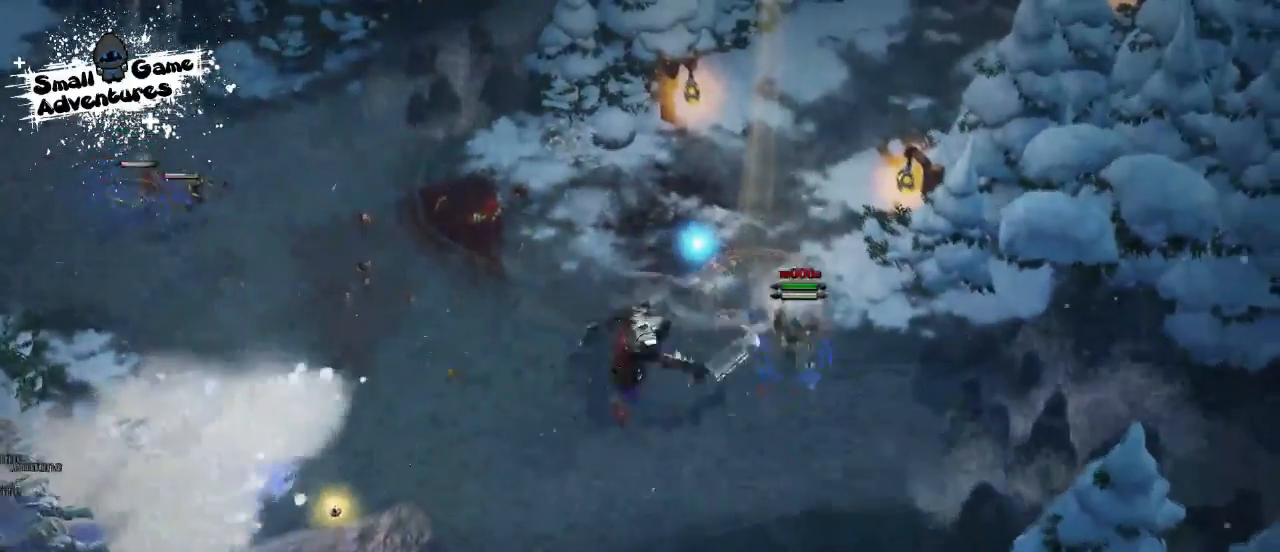
{"keys": ["shift"], "events": [[67, "s", "down"], [100, "f", "down"], [167, "s", "up"], [200, "a", "down"], [200, "f", "up"], [233, "f", "down"], [233, "s", "down"], [267, "a", "up"], [367, "s", "up"], [400, "f", "up"]]}
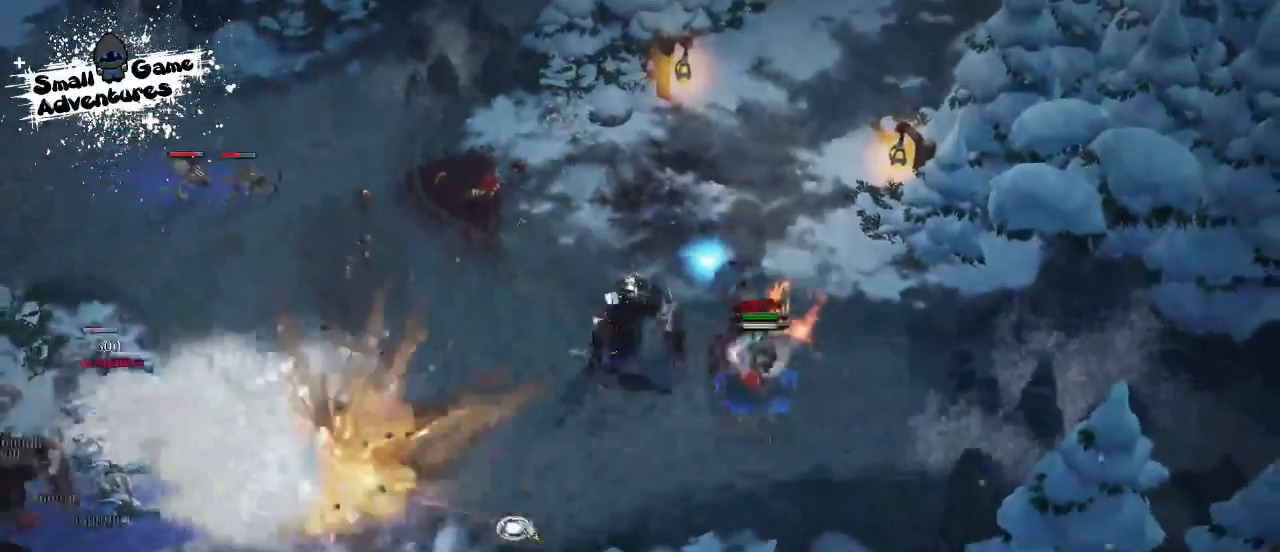
{"keys": ["a", "s", "shift"], "events": [[300, "a", "down"], [333, "s", "down"], [367, "a", "up"], [367, "f", "down"], [400, "s", "up"], [500, "a", "down"], [500, "f", "up"], [500, "s", "down"]]}
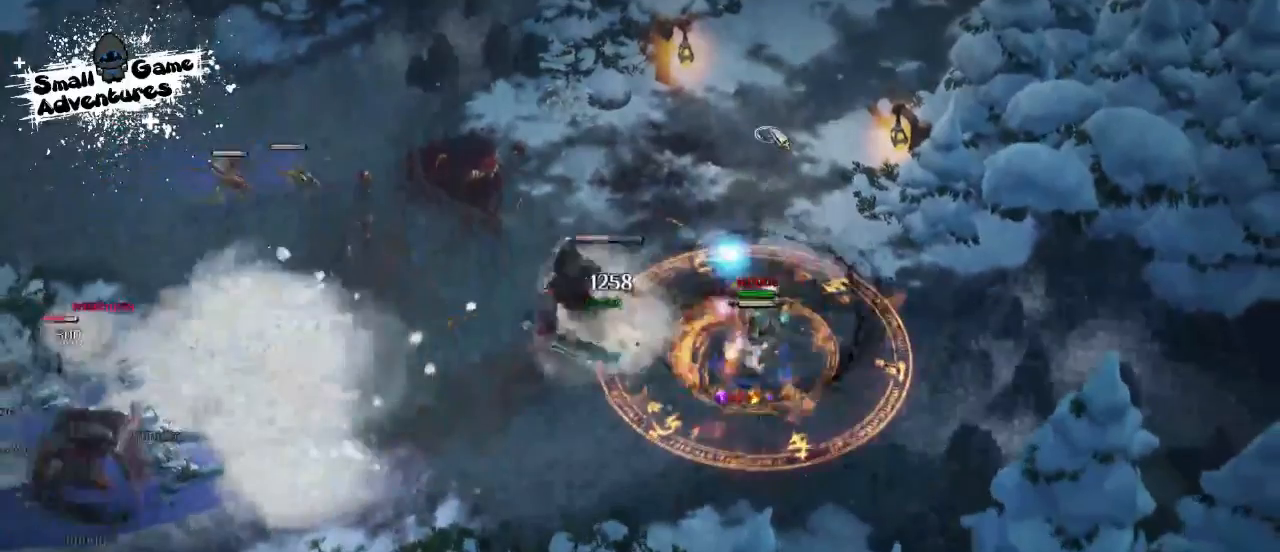
{"keys": ["shift"], "events": [[33, "f", "down"], [67, "a", "up"], [67, "s", "up"], [167, "f", "up"]]}
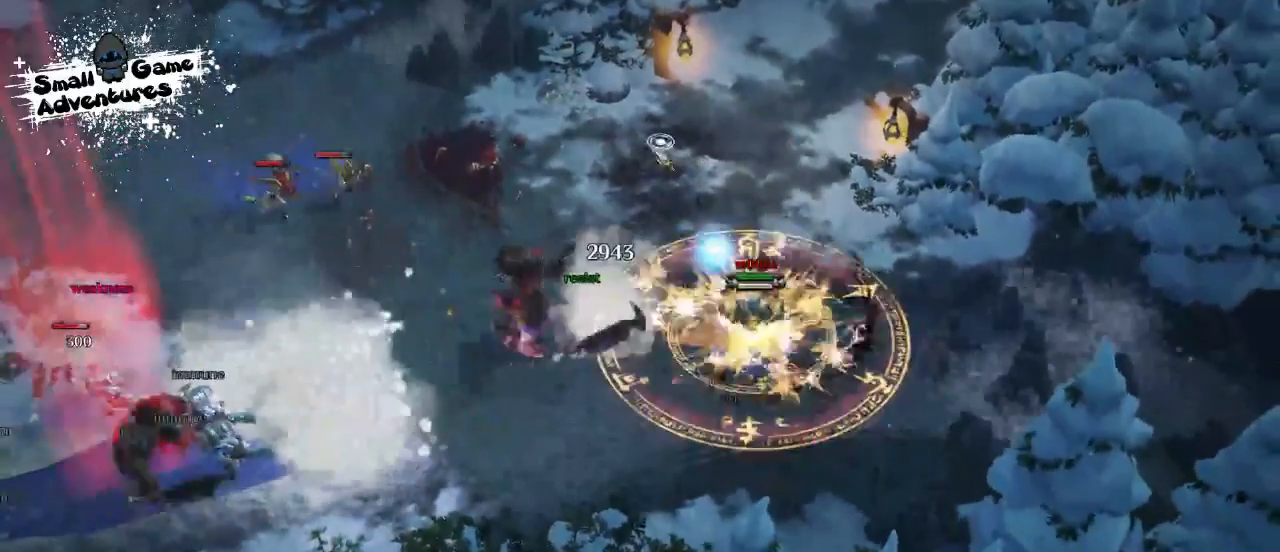
{"keys": [], "events": [[500, "shift", "up"]]}
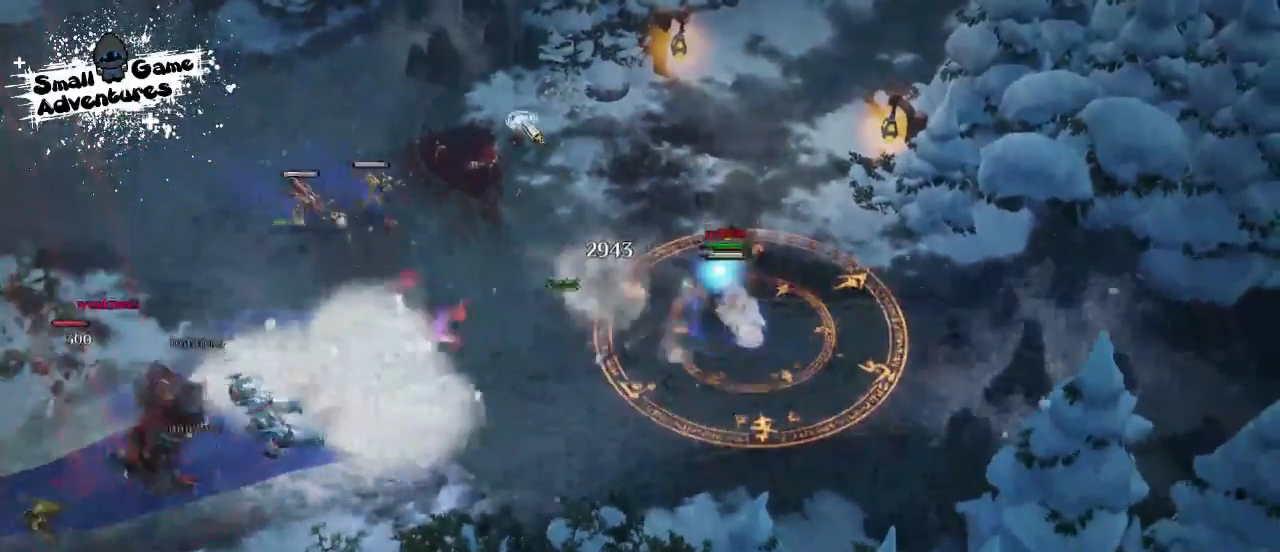
{"keys": [], "events": []}
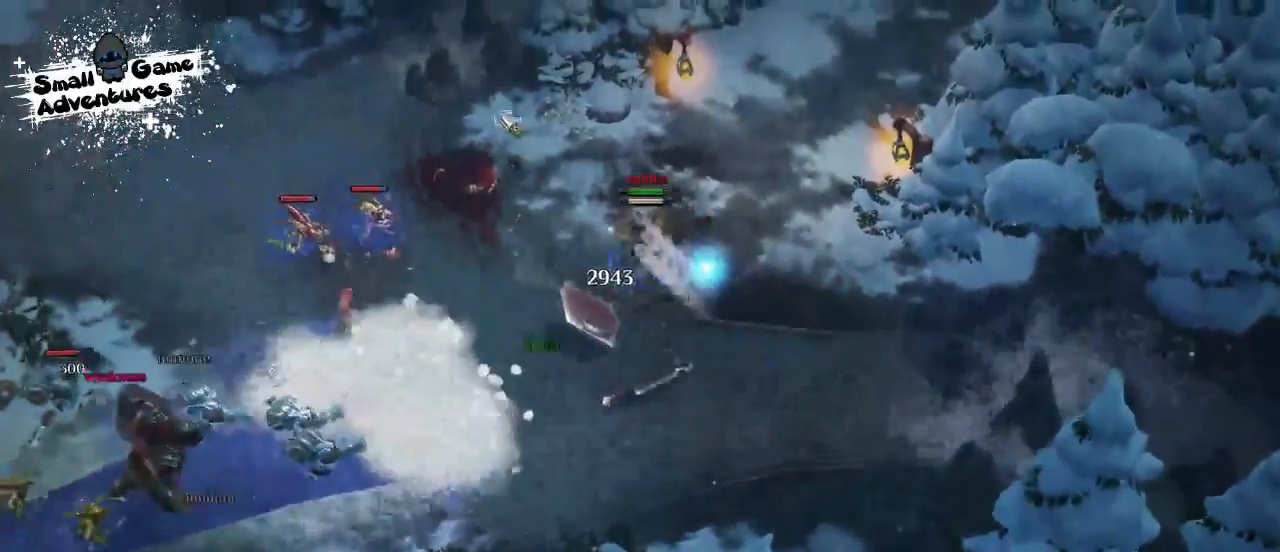
{"keys": [], "events": []}
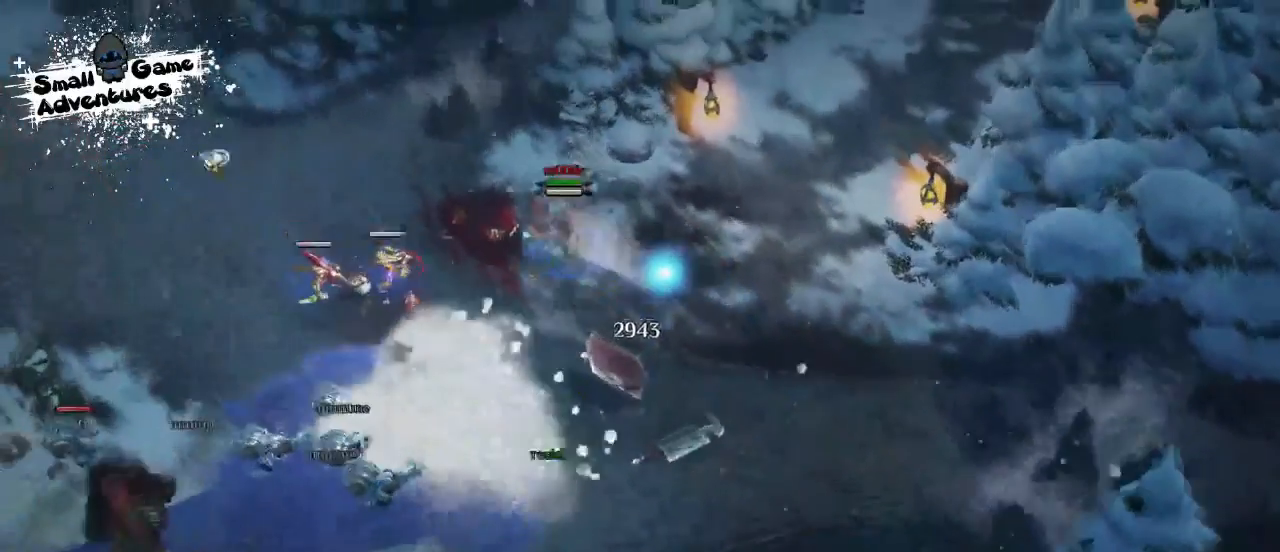
{"keys": ["shift"], "events": [[433, "shift", "down"]]}
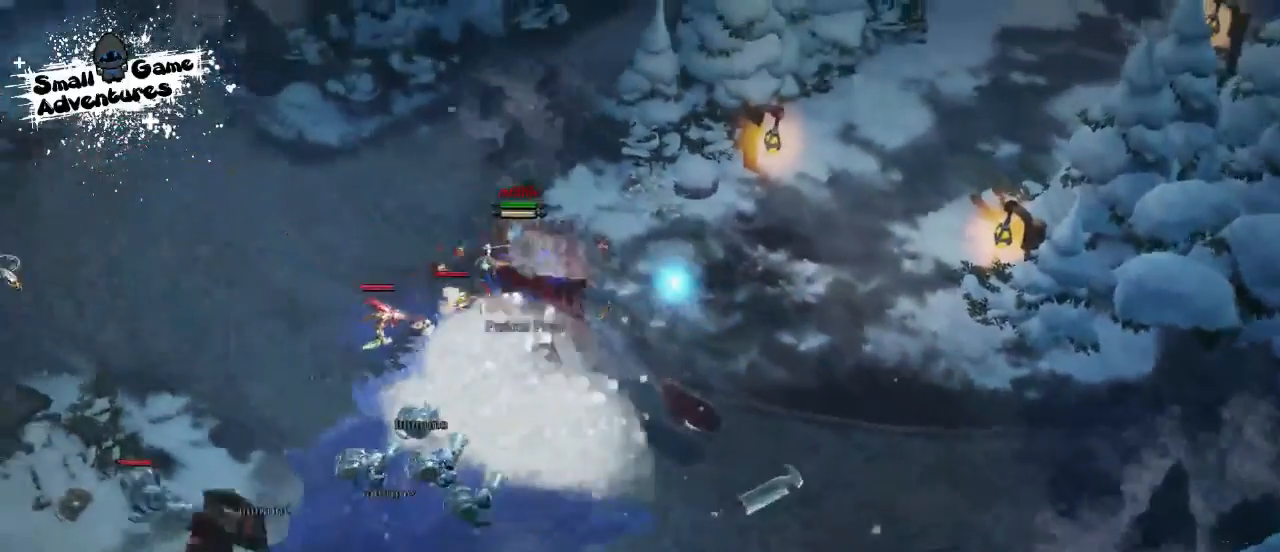
{"keys": ["shift"], "events": [[100, "a", "down"], [100, "f", "down"], [100, "s", "down"], [133, "a", "up"], [167, "f", "up"], [167, "s", "up"], [200, "a", "down"], [200, "s", "down"], [300, "a", "up"], [300, "f", "down"], [333, "s", "up"], [367, "f", "up"]]}
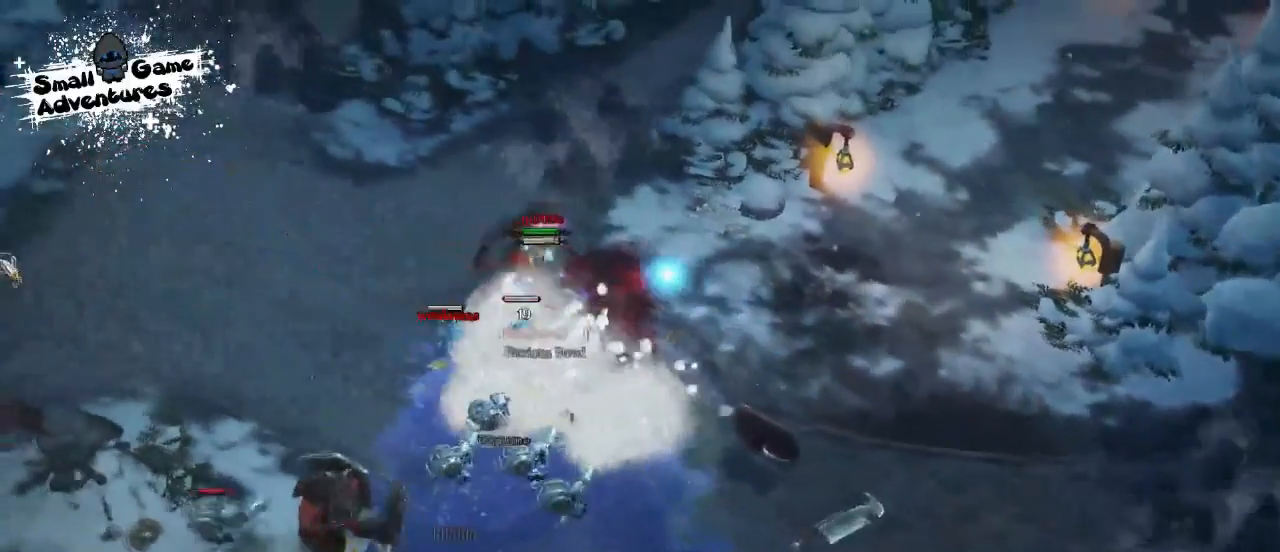
{"keys": ["a"], "events": [[67, "shift", "up"], [500, "a", "down"]]}
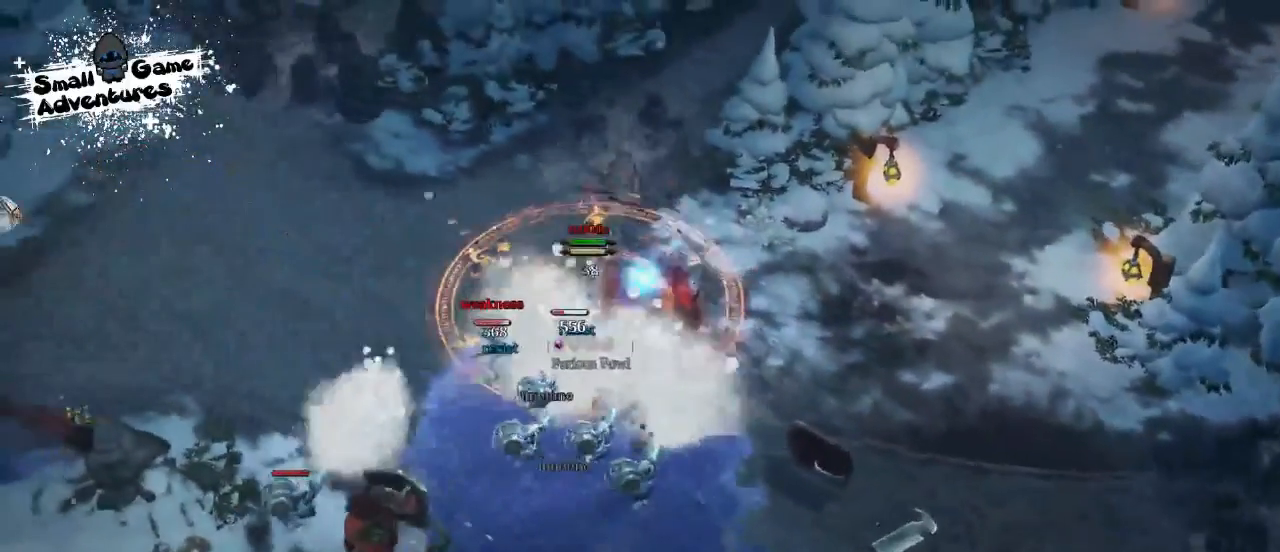
{"keys": ["space"], "events": [[67, "s", "down"], [100, "a", "up"], [133, "s", "up"], [167, "s", "down"], [267, "s", "up"], [300, "space", "down"], [400, "space", "up"], [500, "space", "down"]]}
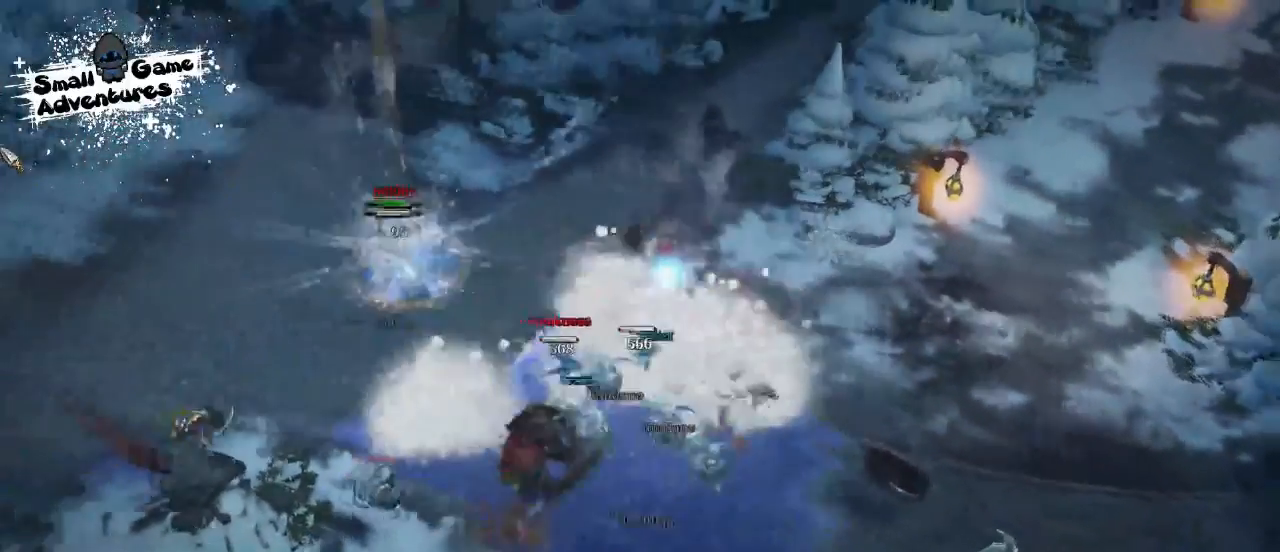
{"keys": [], "events": [[100, "space", "up"]]}
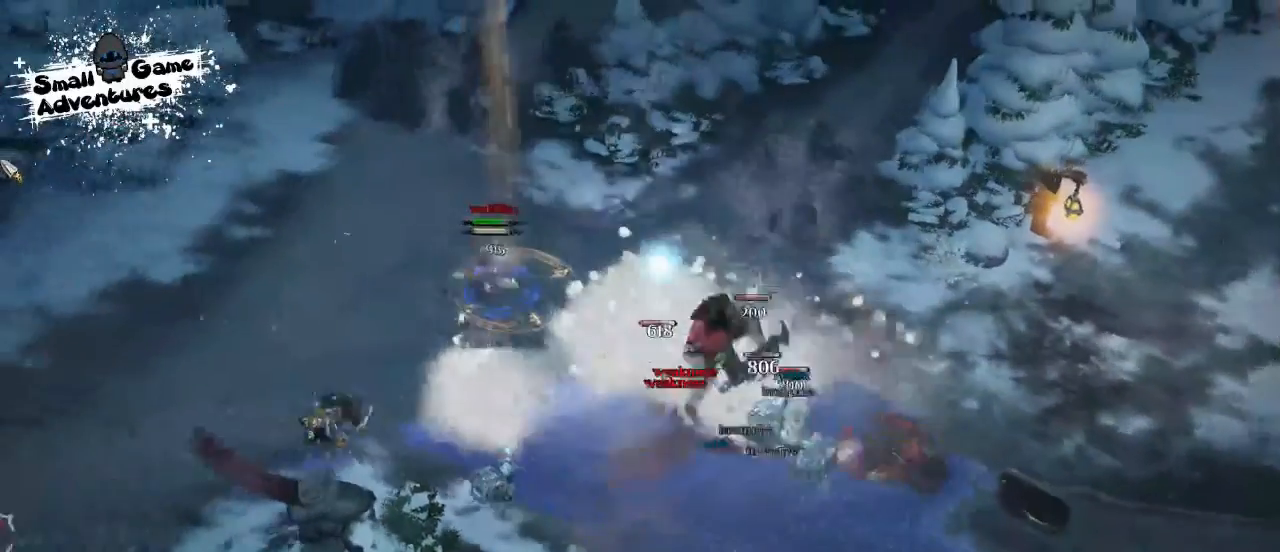
{"keys": ["d", "r"], "events": [[267, "d", "down"], [333, "r", "down"], [367, "d", "up"], [467, "r", "up"], [500, "d", "down"], [500, "r", "down"]]}
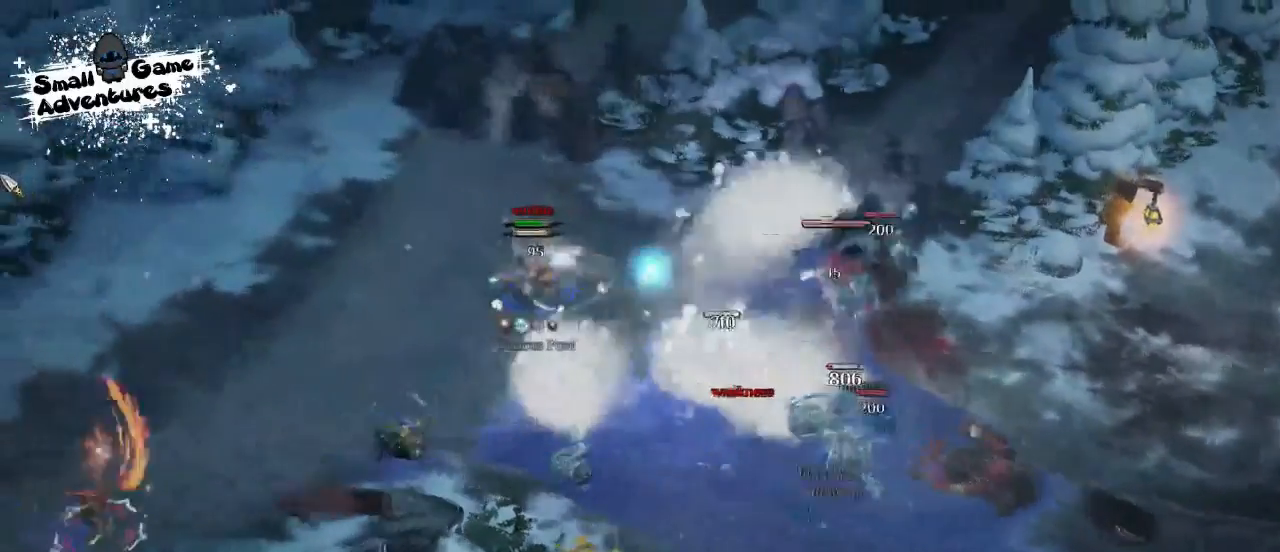
{"keys": [], "events": [[33, "d", "up"], [67, "r", "up"], [167, "e", "down"], [233, "e", "up"]]}
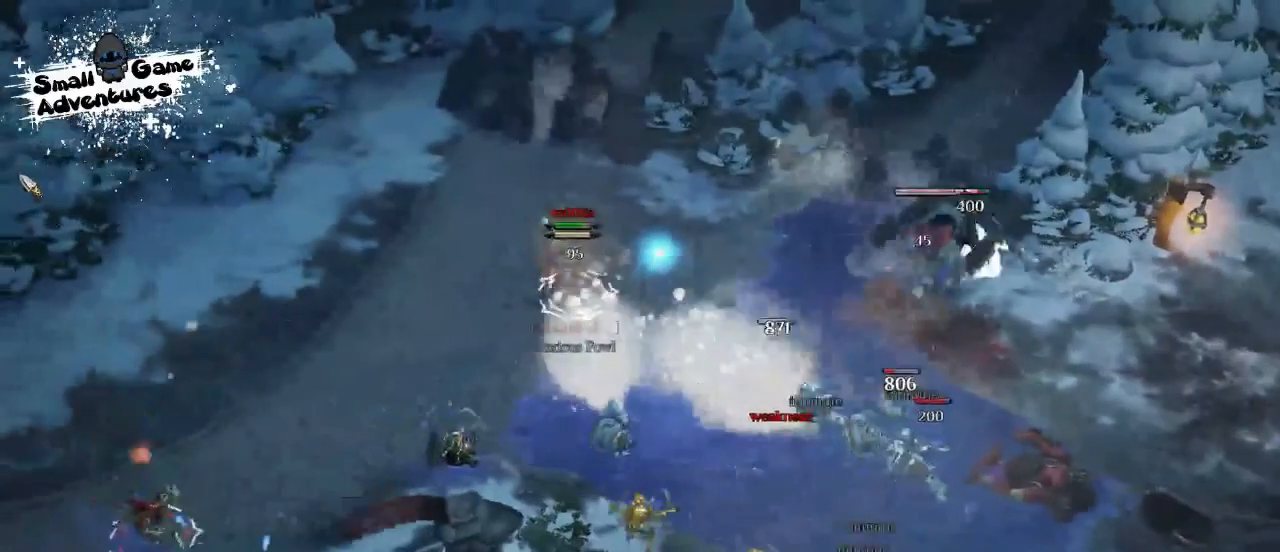
{"keys": ["space"], "events": [[333, "a", "down"], [367, "s", "down"], [400, "f", "down"], [500, "a", "up"], [500, "f", "up"], [500, "s", "up"], [500, "space", "down"]]}
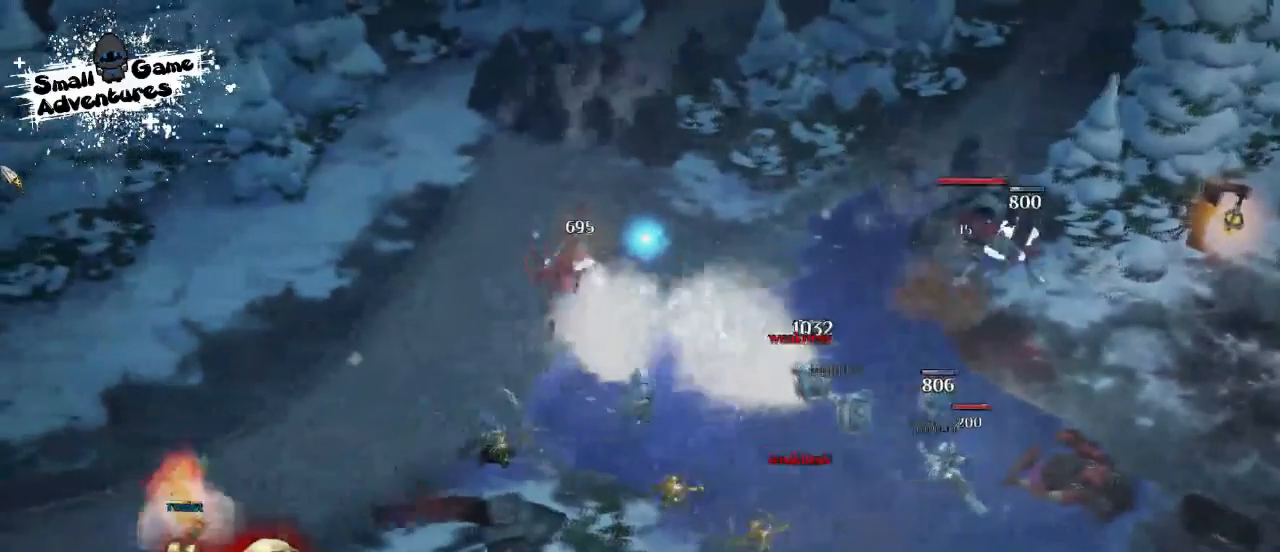
{"keys": [], "events": [[33, "space", "up"], [100, "space", "down"], [200, "space", "up"]]}